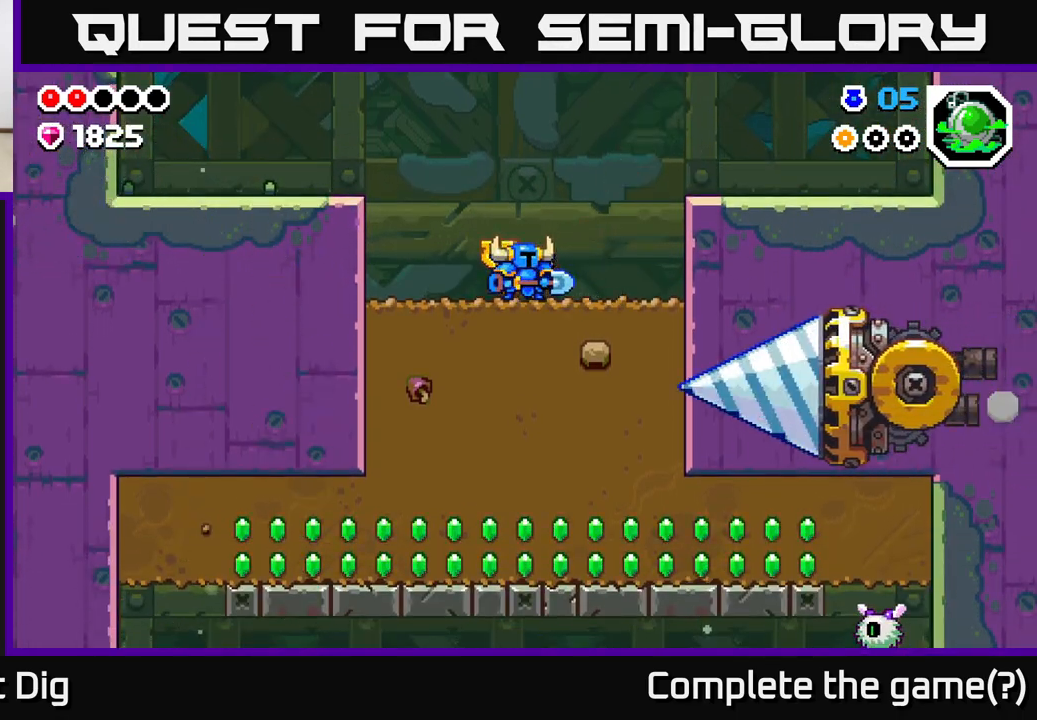
Gameplay with a controller (Xbox layout); each line is a JSON object with the inputs held at the frame after it. "events" lists button and stick changes between this image and that frame as [ms after this image, input, new state], when the widget could be followed in between.
{"buttons": ["A"], "left_stick": "right", "right_stick": "center", "events": [[367, "left_stick", "right"], [400, "A", "down"]]}
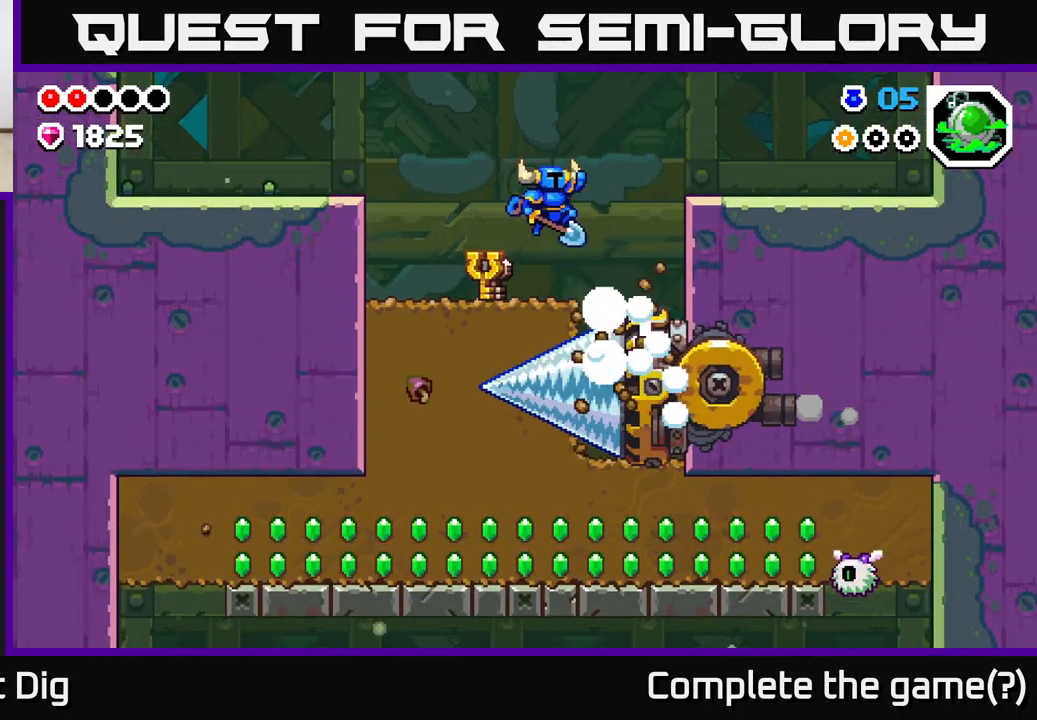
{"buttons": [], "left_stick": "center", "right_stick": "center", "events": [[200, "A", "up"], [400, "left_stick", "up"], [450, "left_stick", "center"]]}
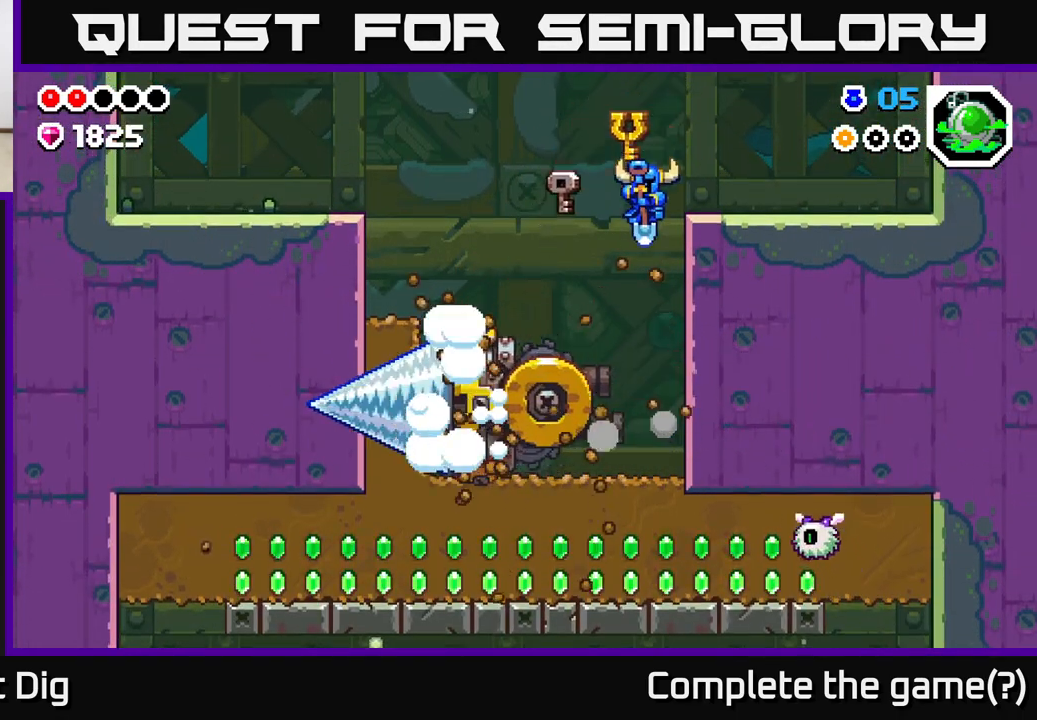
{"buttons": ["X"], "left_stick": "down", "right_stick": "center", "events": [[183, "left_stick", "down"], [433, "X", "down"]]}
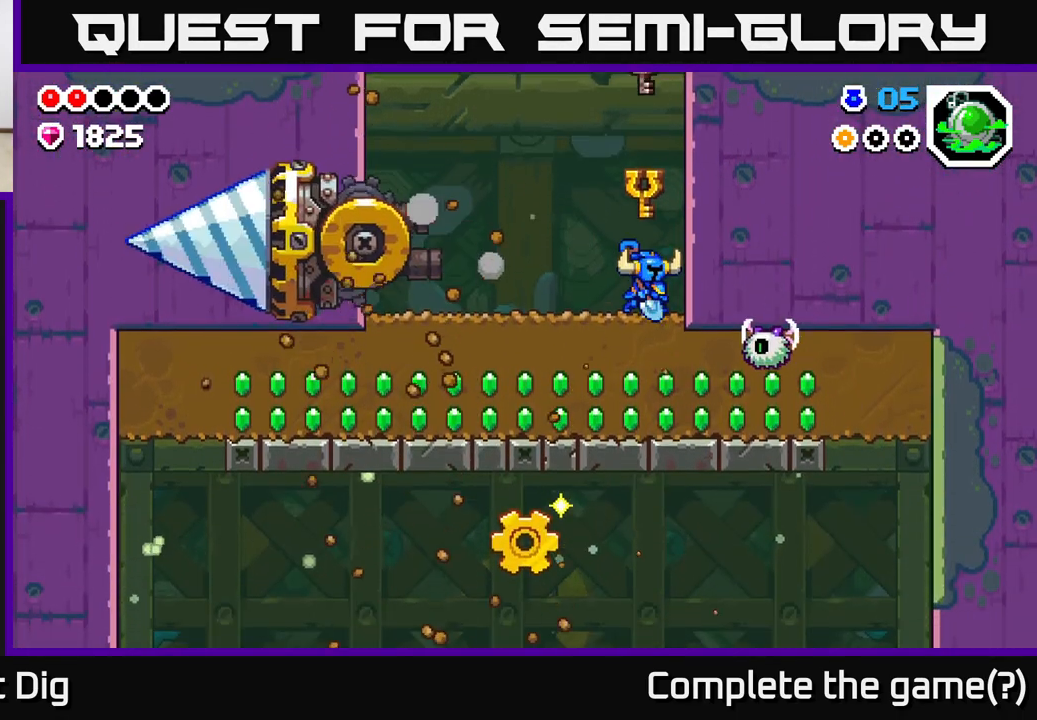
{"buttons": [], "left_stick": "right", "right_stick": "center", "events": [[67, "X", "up"], [150, "X", "down"], [267, "X", "up"], [283, "left_stick", "right"], [367, "X", "down"], [467, "X", "up"]]}
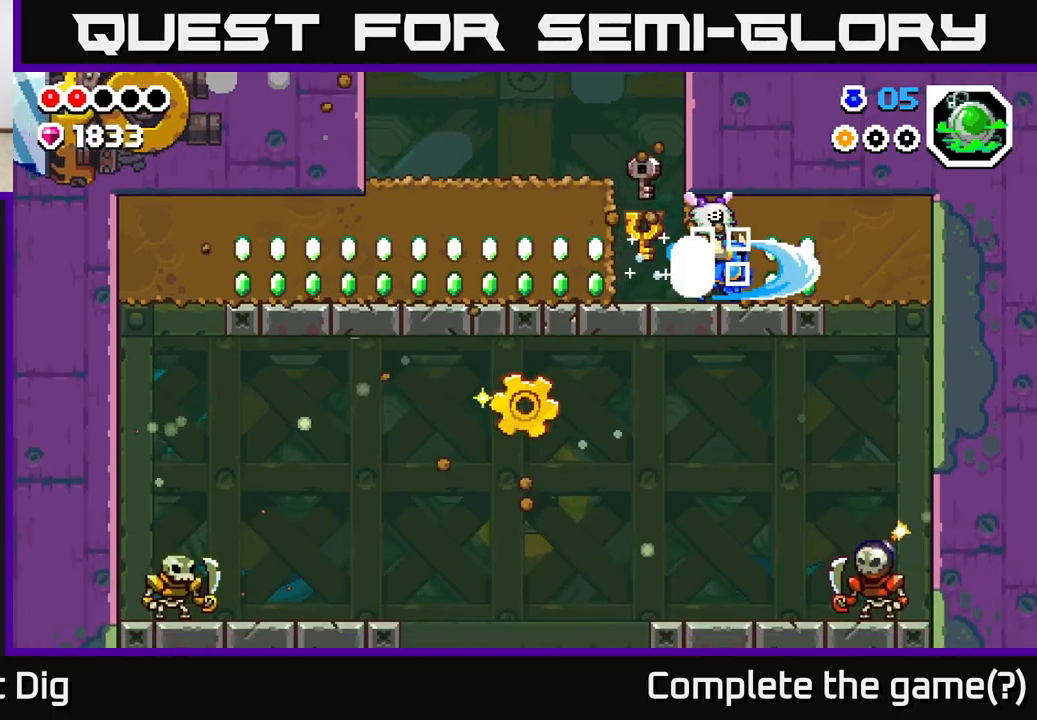
{"buttons": [], "left_stick": "up-left", "right_stick": "center", "events": [[500, "left_stick", "up-left"]]}
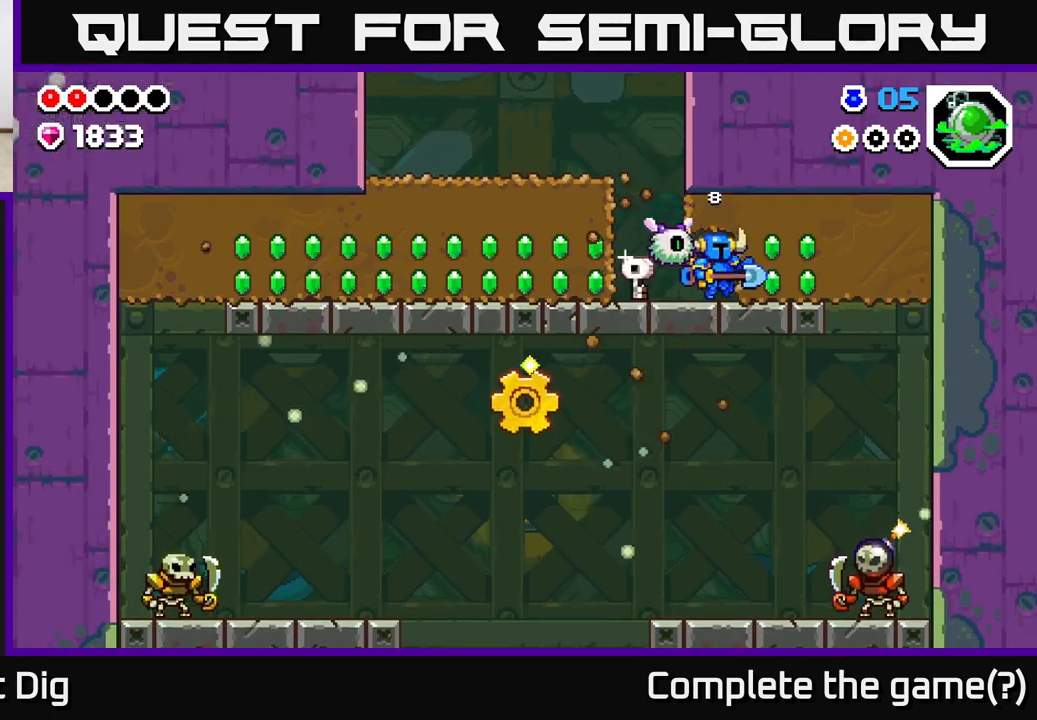
{"buttons": [], "left_stick": "center", "right_stick": "center", "events": [[133, "left_stick", "right"], [383, "X", "down"], [383, "left_stick", "left"], [450, "X", "up"], [500, "left_stick", "center"]]}
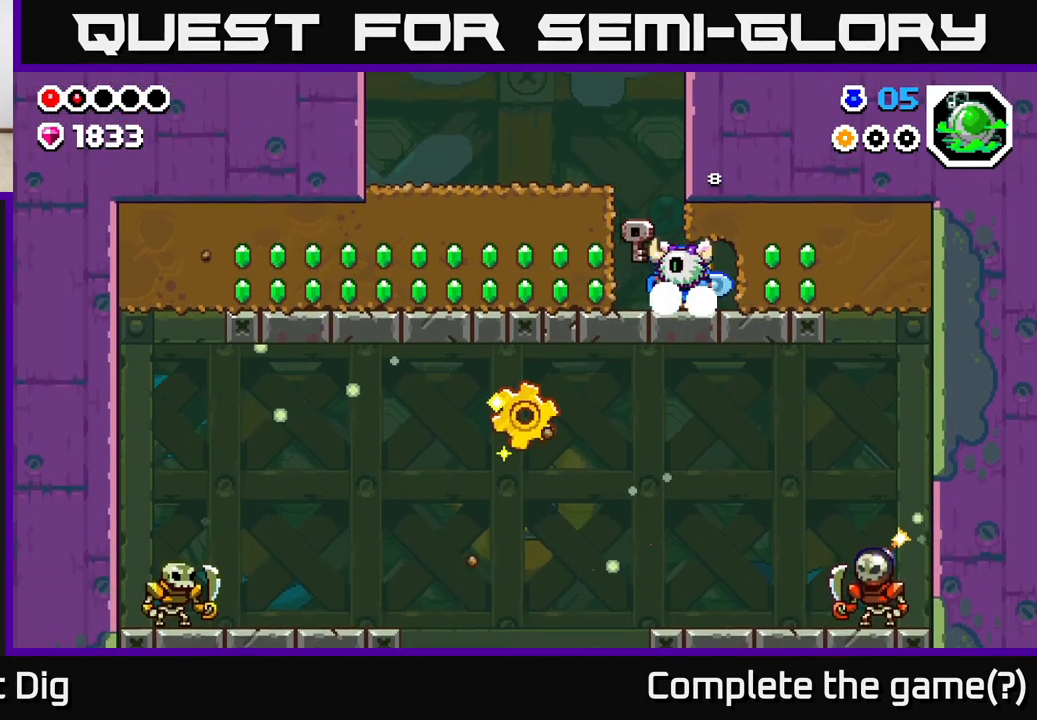
{"buttons": [], "left_stick": "right", "right_stick": "center", "events": [[67, "X", "down"], [150, "X", "up"], [200, "left_stick", "right"], [300, "X", "down"], [333, "left_stick", "left"], [367, "X", "up"], [400, "left_stick", "right"]]}
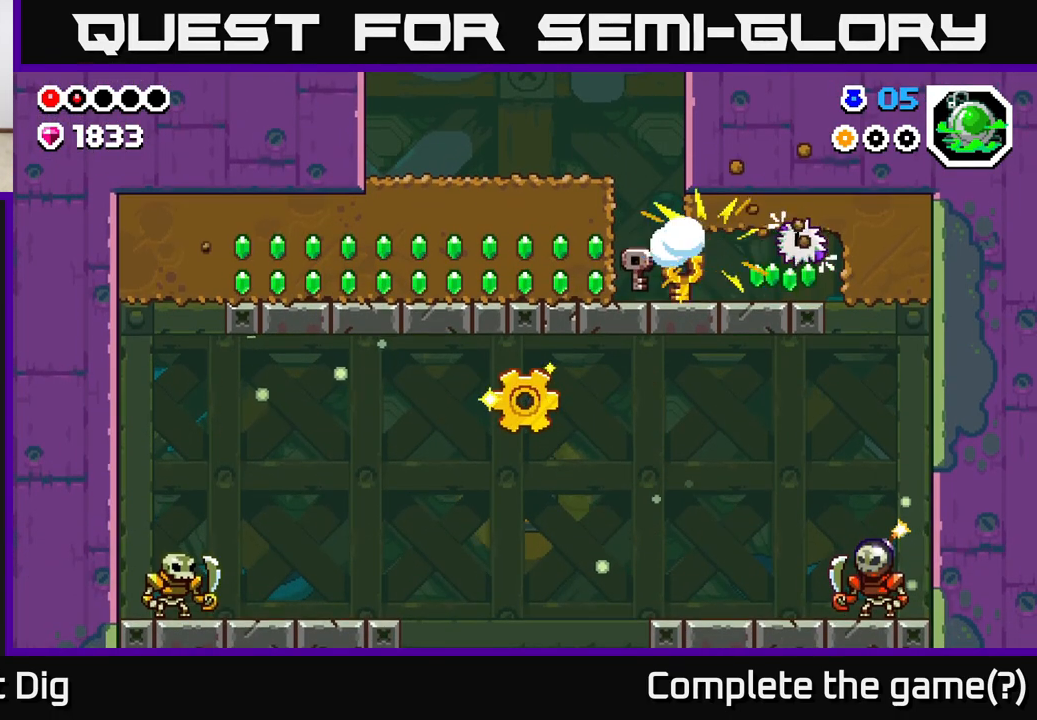
{"buttons": [], "left_stick": "left", "right_stick": "center", "events": [[500, "left_stick", "left"]]}
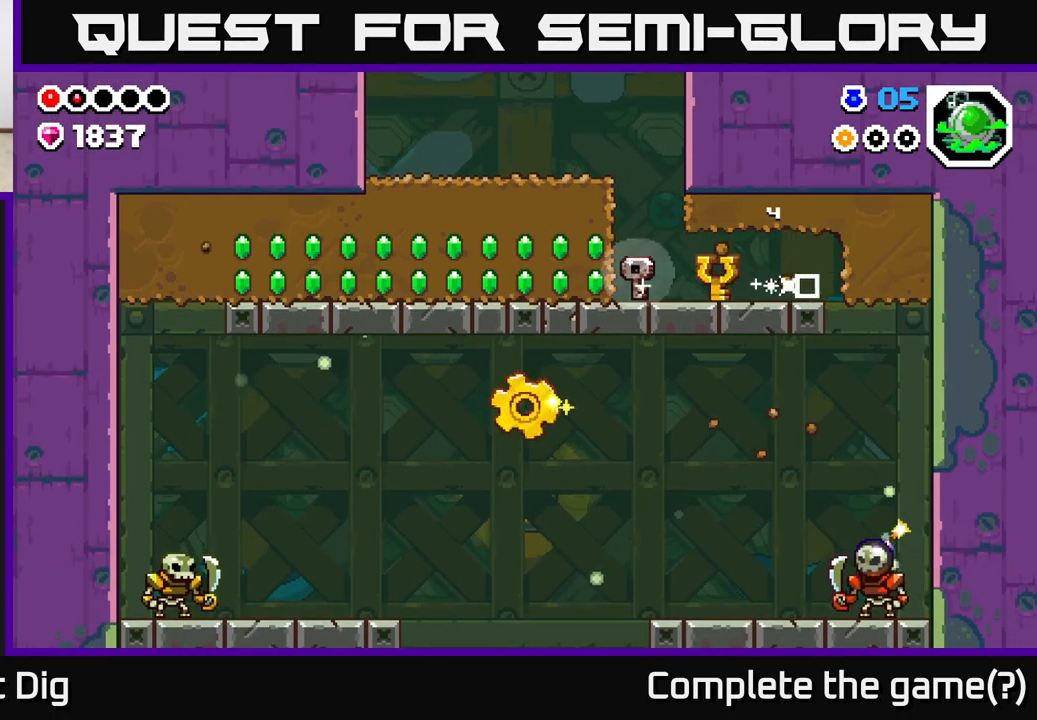
{"buttons": [], "left_stick": "left", "right_stick": "center", "events": []}
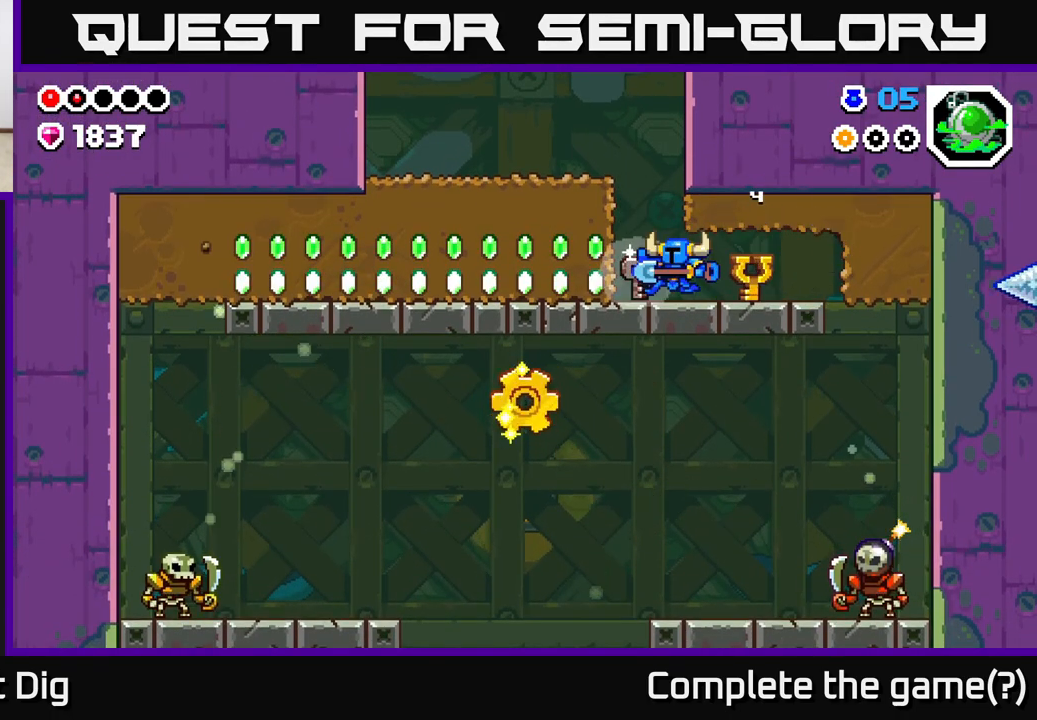
{"buttons": [], "left_stick": "left", "right_stick": "center", "events": [[67, "X", "down"], [200, "X", "up"], [317, "X", "down"], [417, "X", "up"]]}
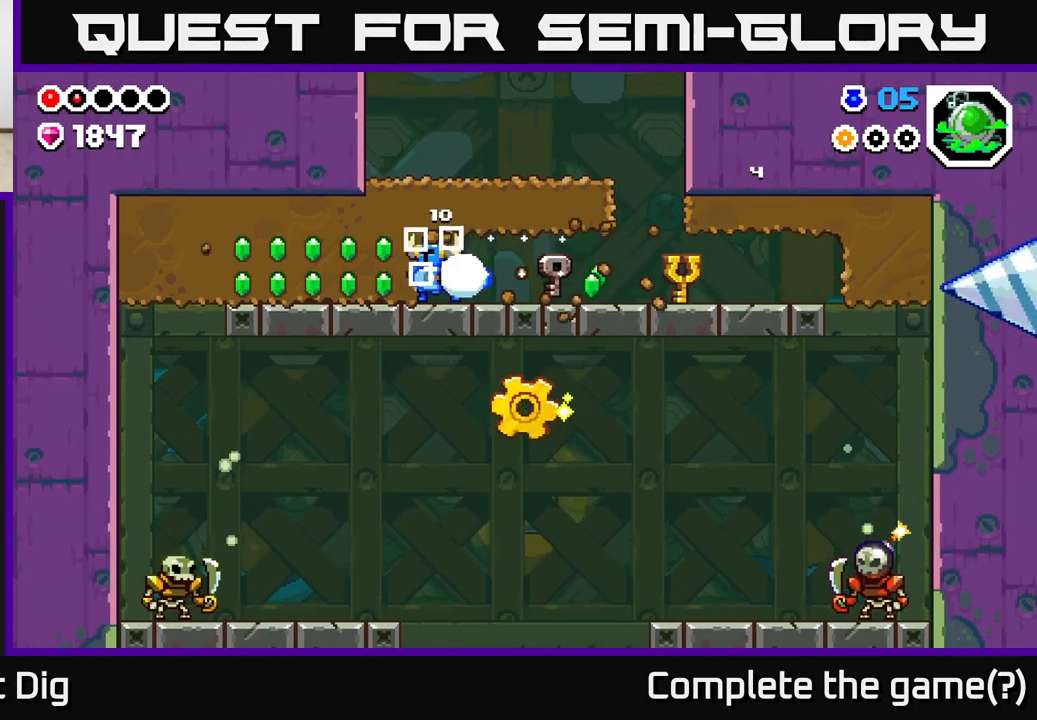
{"buttons": ["X"], "left_stick": "left", "right_stick": "center", "events": [[17, "X", "down"], [133, "X", "up"], [233, "X", "down"], [367, "X", "up"], [467, "X", "down"]]}
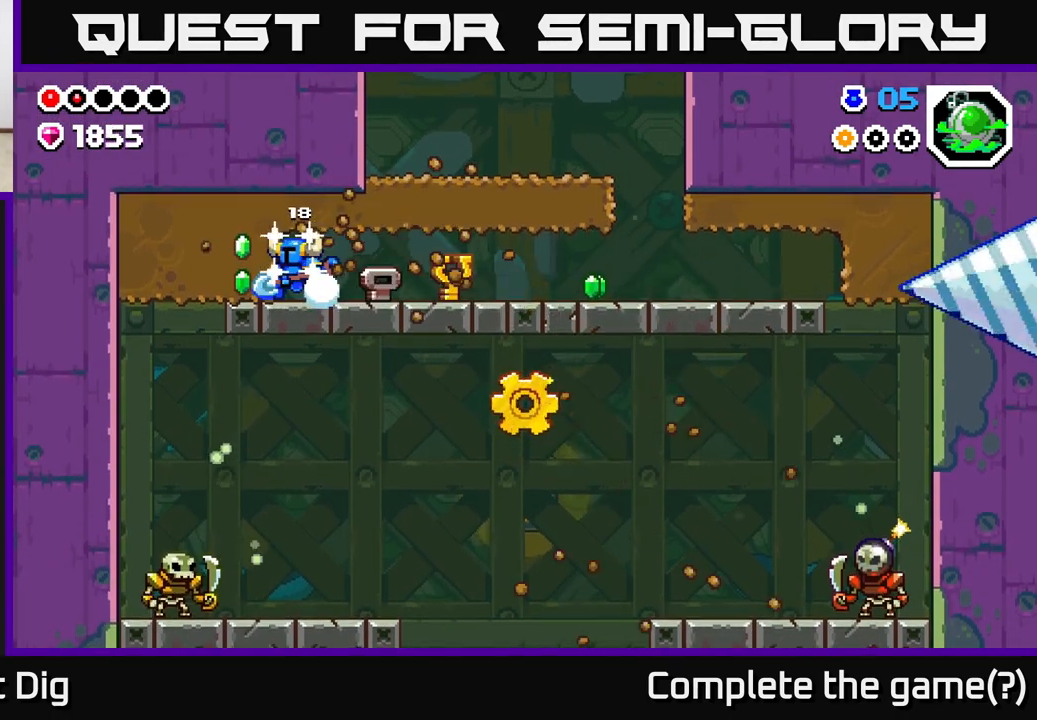
{"buttons": [], "left_stick": "left", "right_stick": "center", "events": [[100, "X", "up"]]}
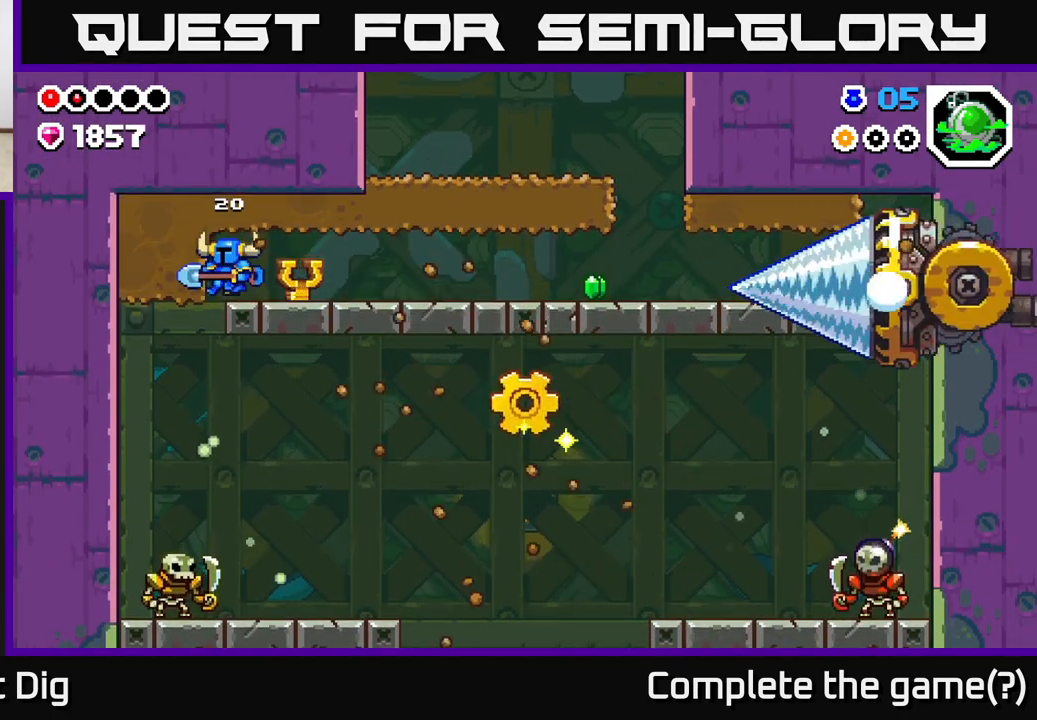
{"buttons": [], "left_stick": "down", "right_stick": "center", "events": [[167, "X", "down"], [233, "left_stick", "up-left"], [267, "X", "up"], [483, "left_stick", "down"]]}
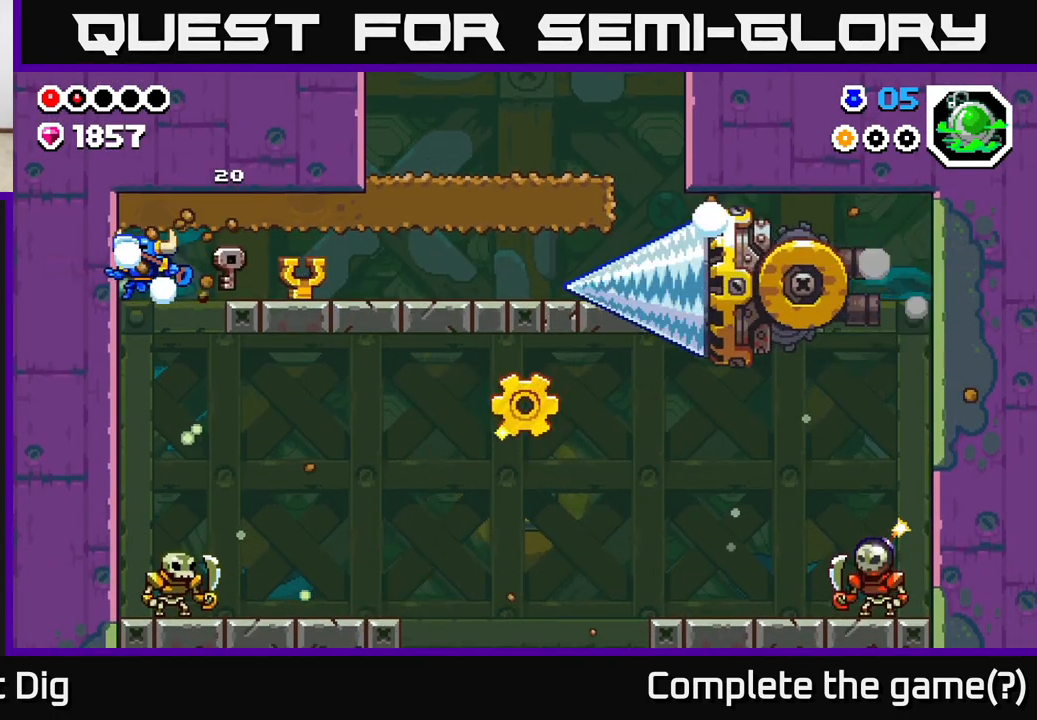
{"buttons": [], "left_stick": "down", "right_stick": "center", "events": [[83, "X", "down"], [167, "X", "up"], [317, "left_stick", "center"], [383, "left_stick", "right"], [483, "left_stick", "down"]]}
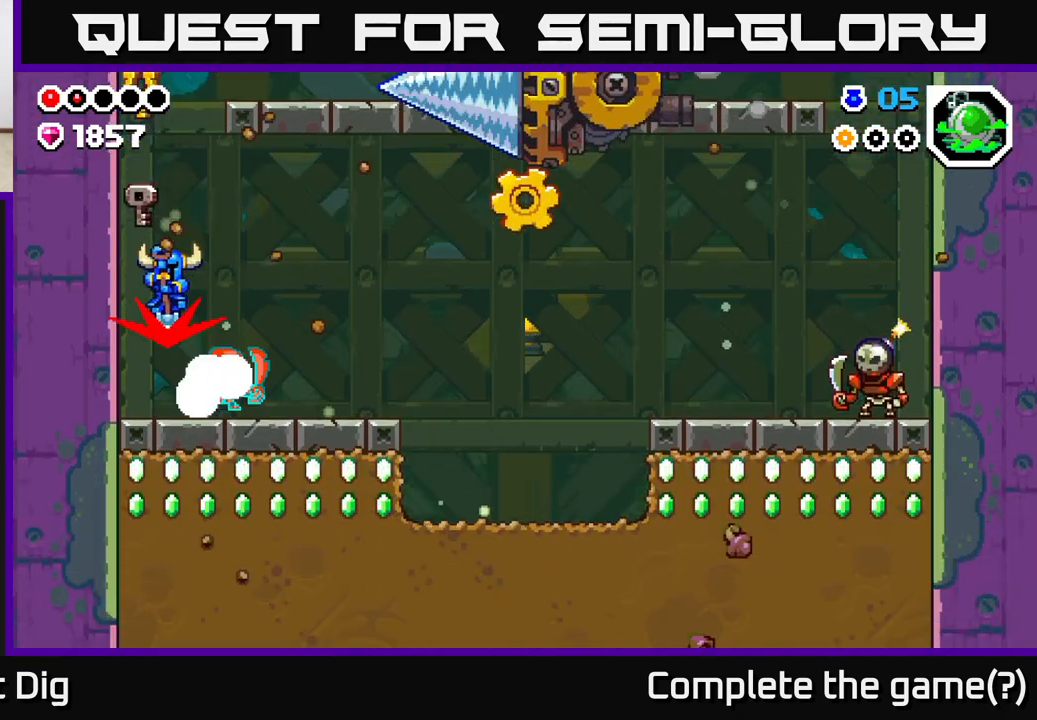
{"buttons": [], "left_stick": "center", "right_stick": "center", "events": [[200, "left_stick", "left"], [333, "left_stick", "center"]]}
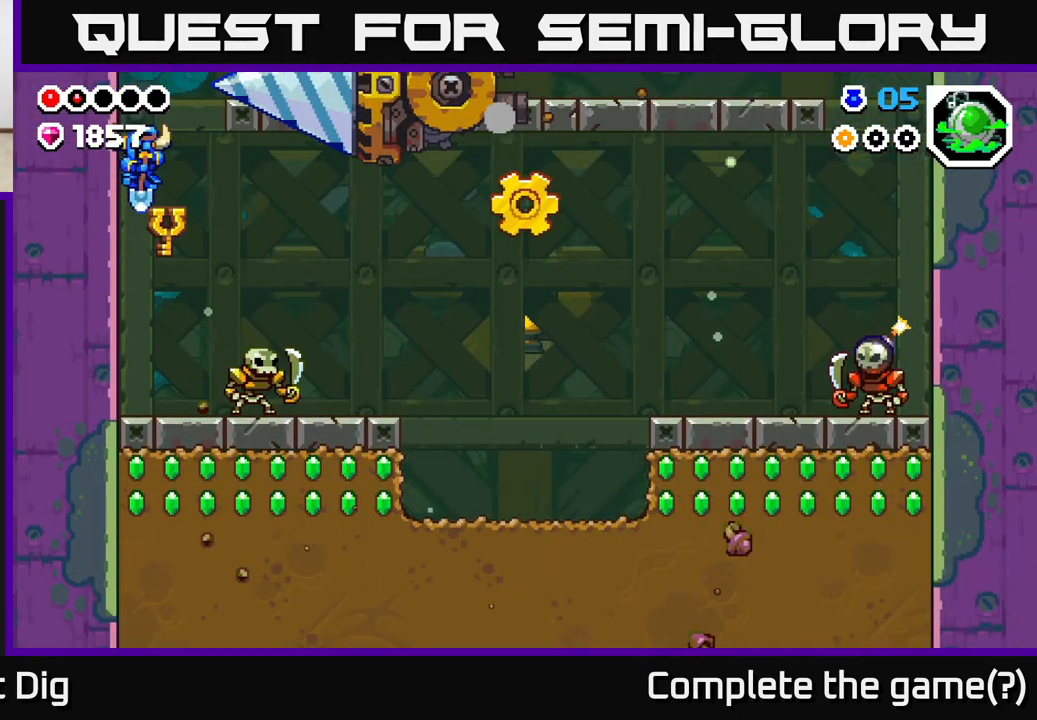
{"buttons": [], "left_stick": "right", "right_stick": "center", "events": [[150, "left_stick", "down-left"], [250, "left_stick", "center"], [300, "left_stick", "right"], [367, "X", "down"], [433, "X", "up"]]}
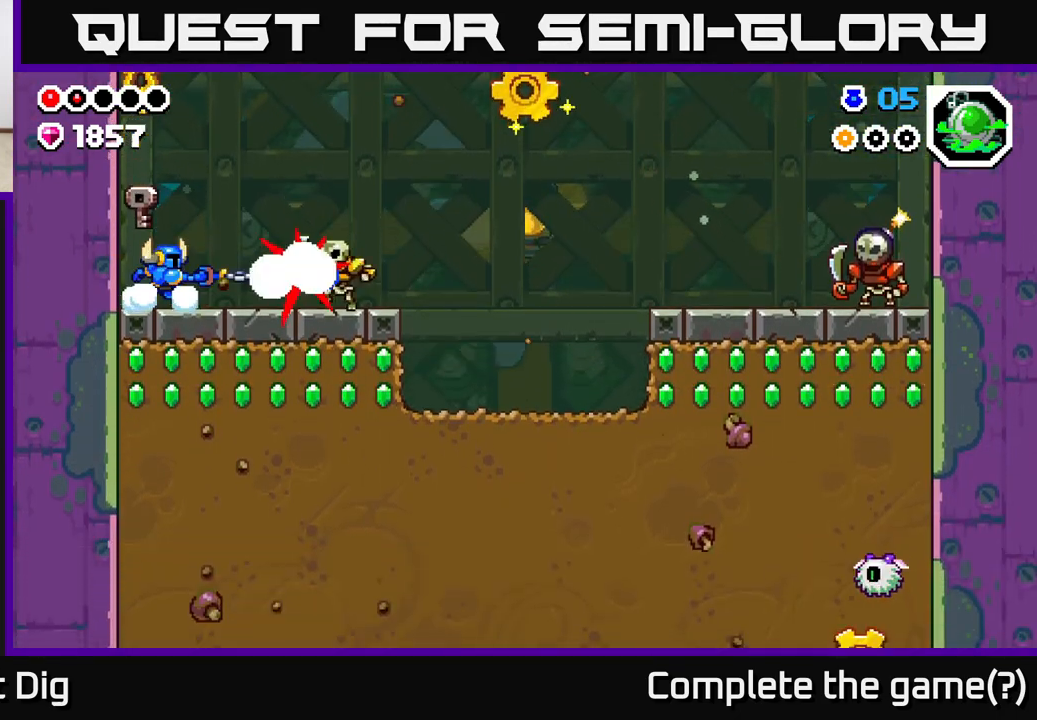
{"buttons": [], "left_stick": "right", "right_stick": "center", "events": []}
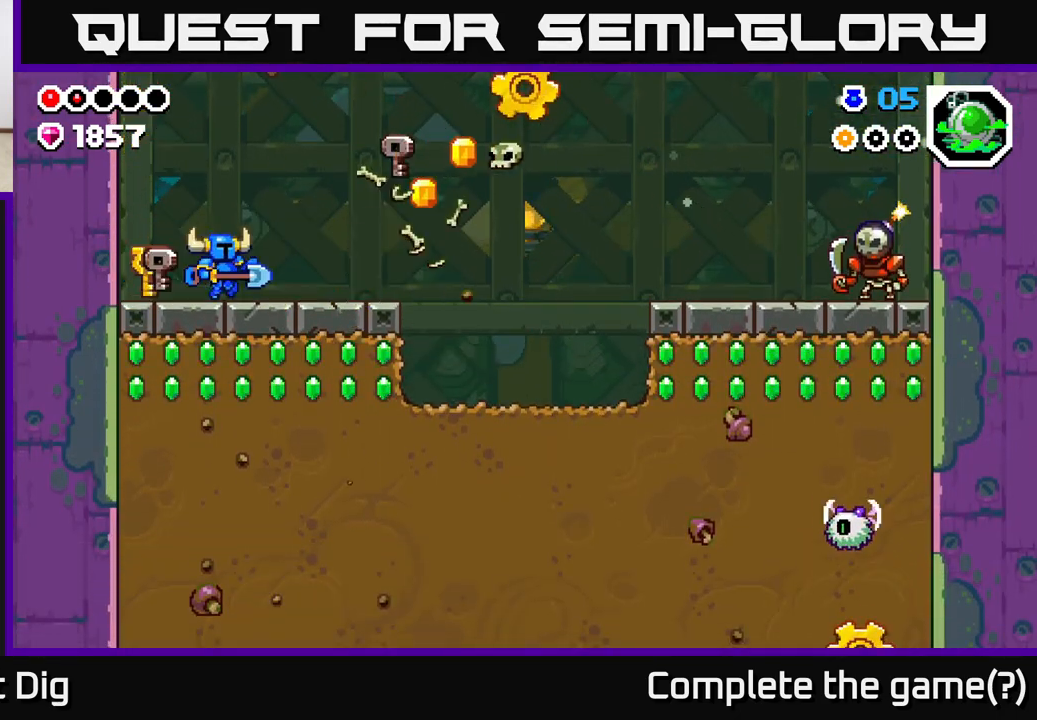
{"buttons": [], "left_stick": "right", "right_stick": "center", "events": []}
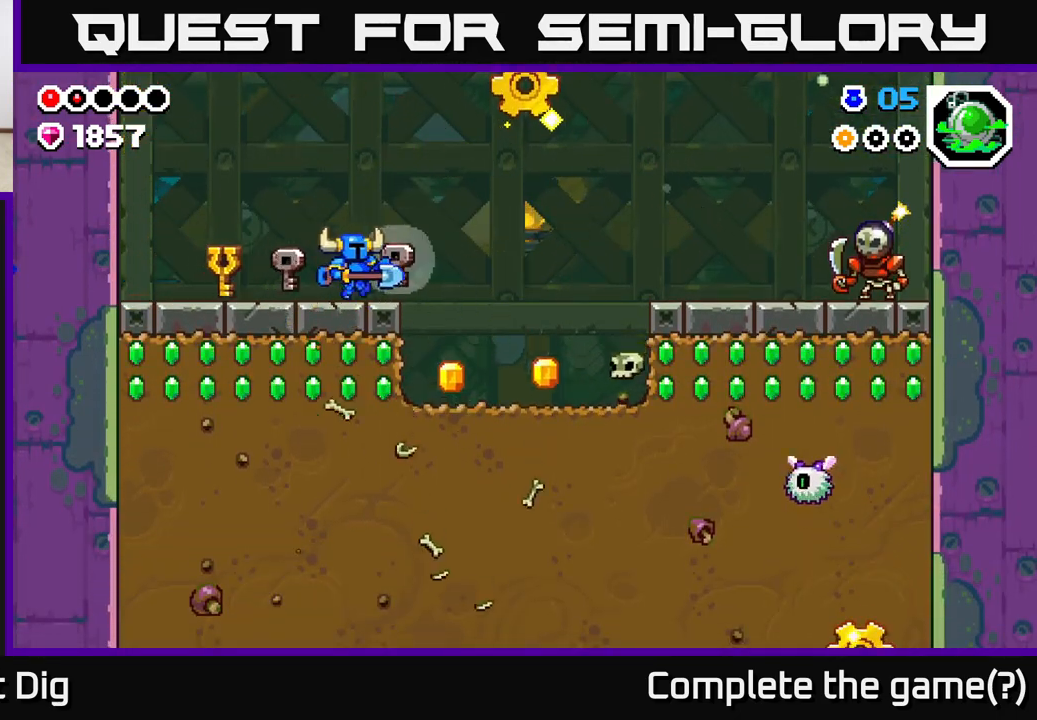
{"buttons": ["A"], "left_stick": "right", "right_stick": "center", "events": [[167, "A", "down"]]}
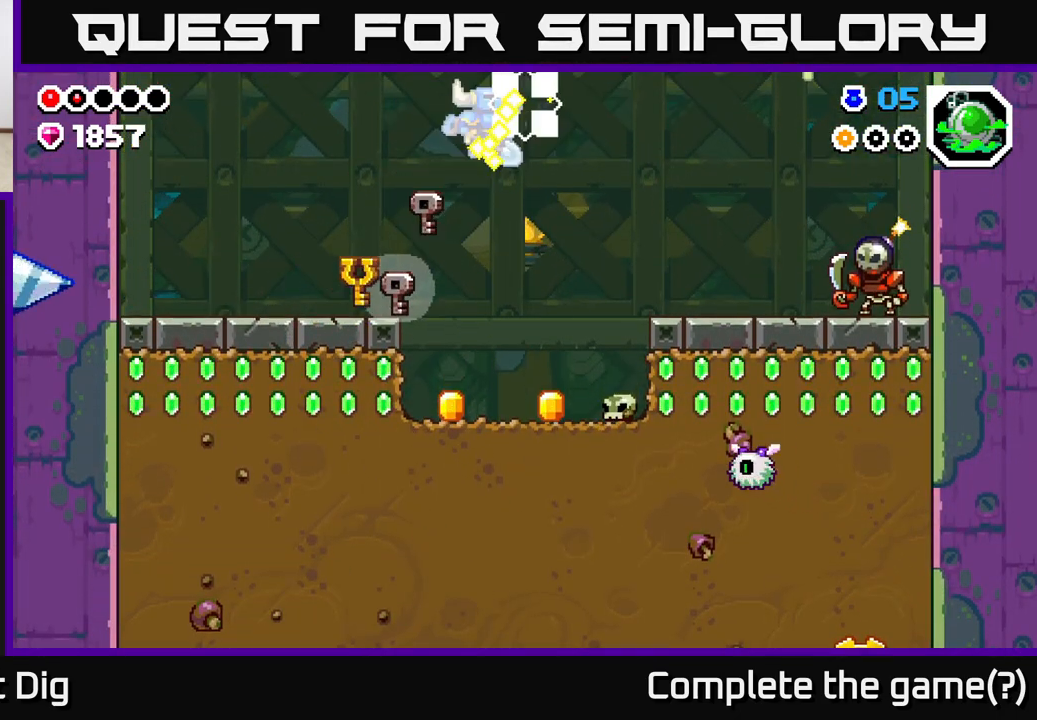
{"buttons": [], "left_stick": "left", "right_stick": "center", "events": [[200, "A", "up"], [217, "left_stick", "up-left"], [267, "left_stick", "left"]]}
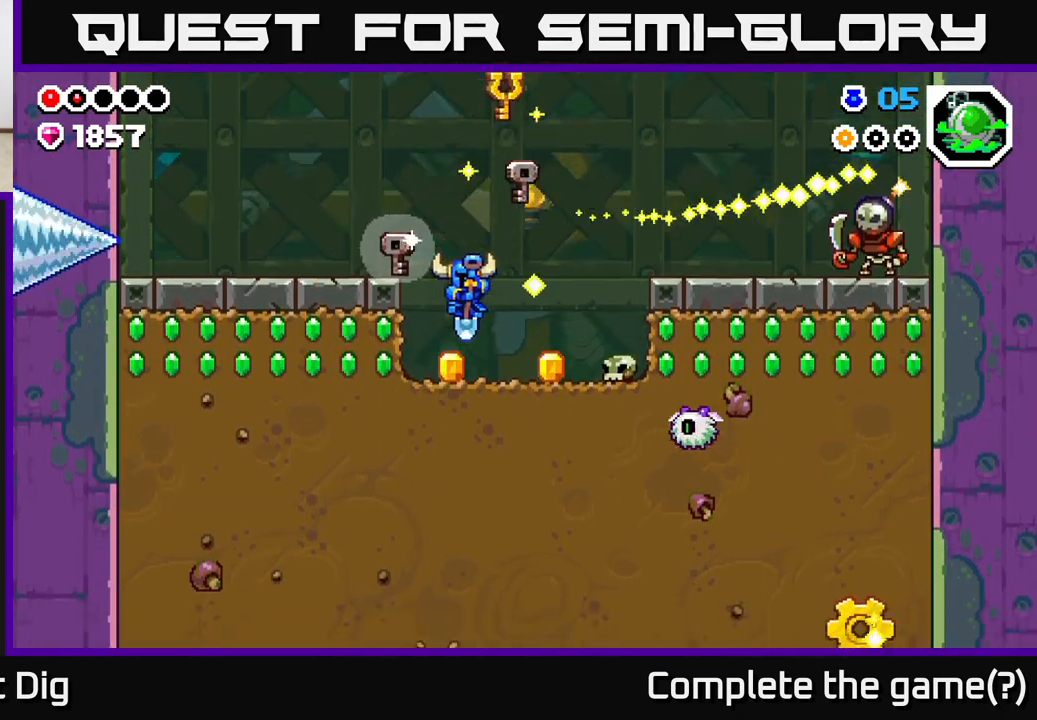
{"buttons": [], "left_stick": "right", "right_stick": "center", "events": [[117, "A", "down"], [267, "left_stick", "up-left"], [333, "A", "up"], [500, "left_stick", "right"]]}
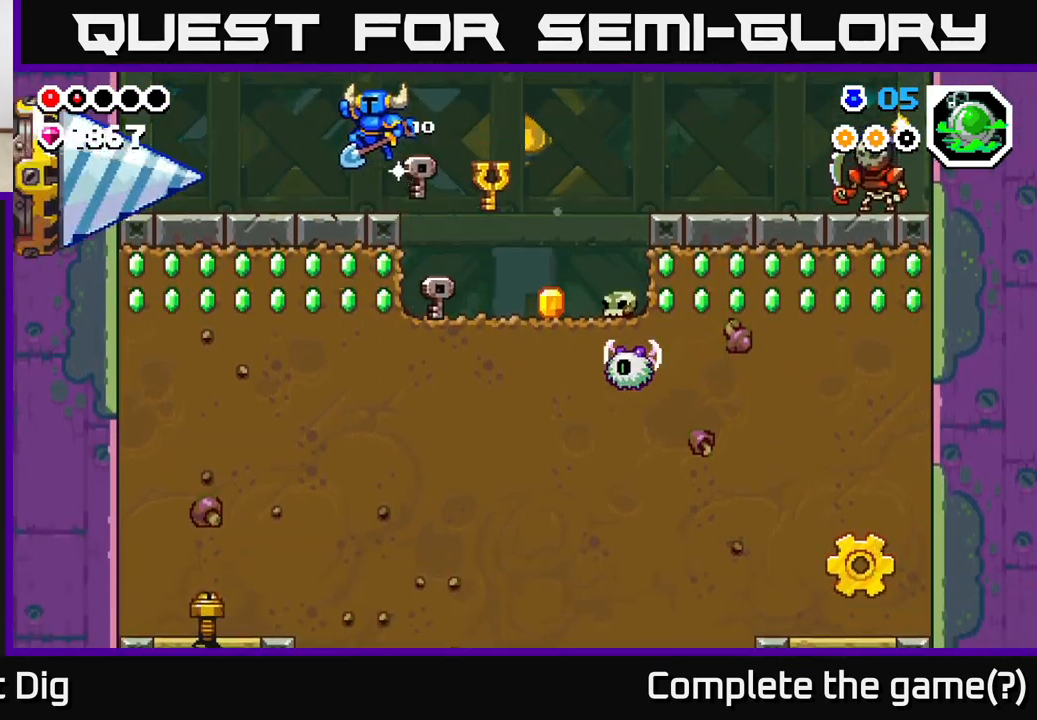
{"buttons": [], "left_stick": "right", "right_stick": "center", "events": []}
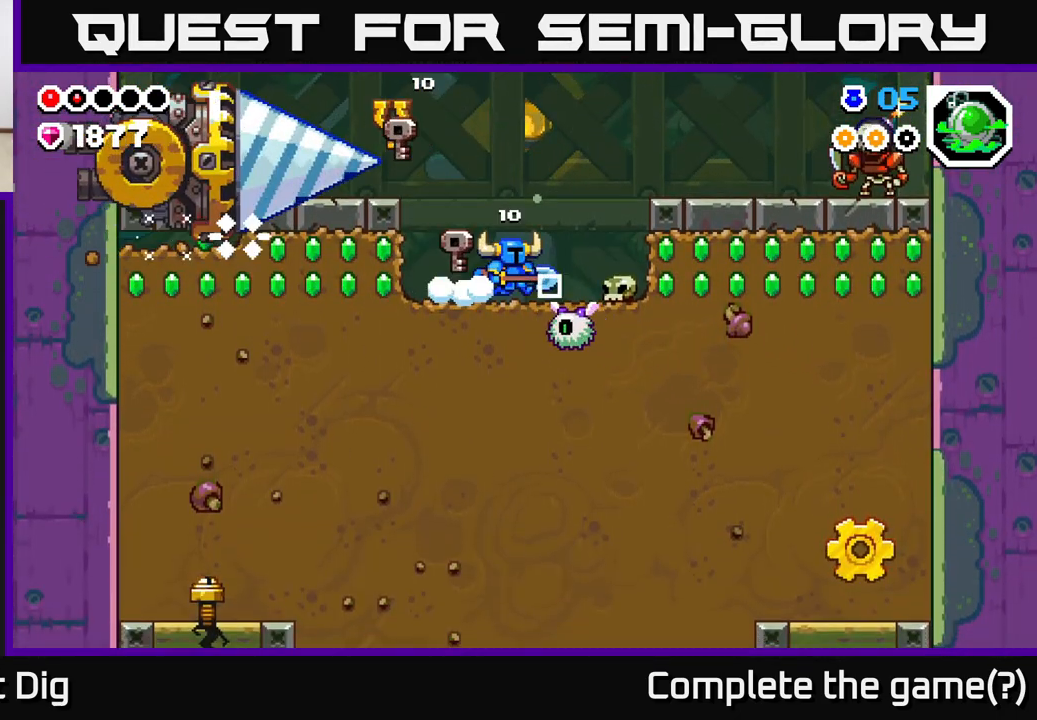
{"buttons": [], "left_stick": "right", "right_stick": "center", "events": []}
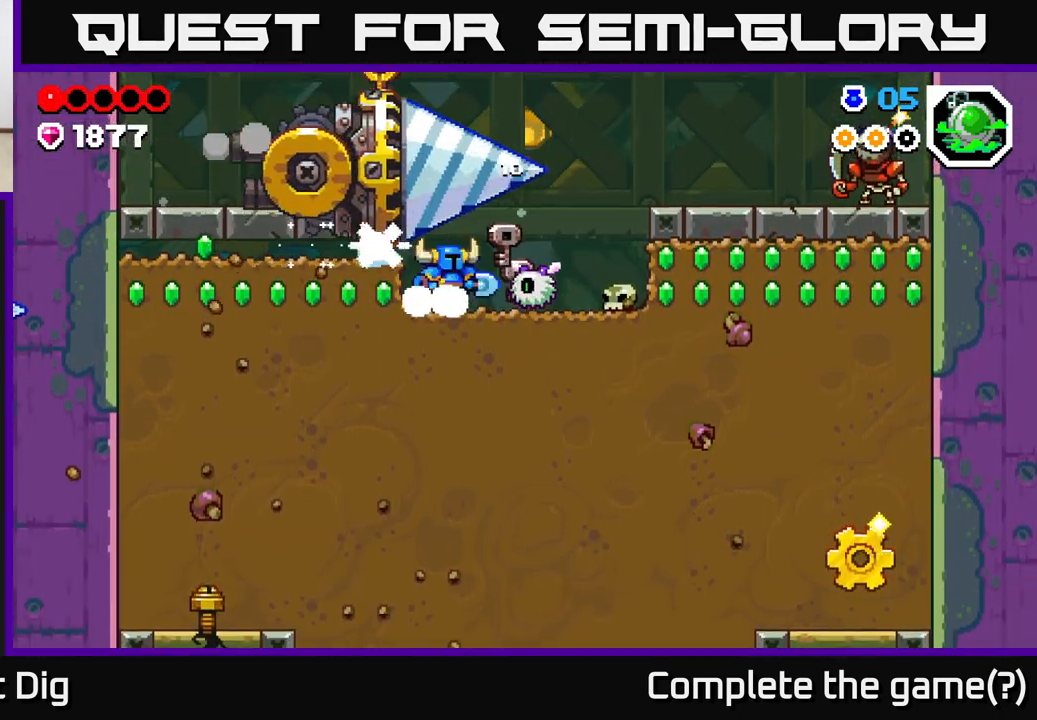
{"buttons": [], "left_stick": "center", "right_stick": "center", "events": [[167, "X", "down"], [217, "X", "up"], [283, "left_stick", "center"], [333, "X", "down"], [417, "X", "up"]]}
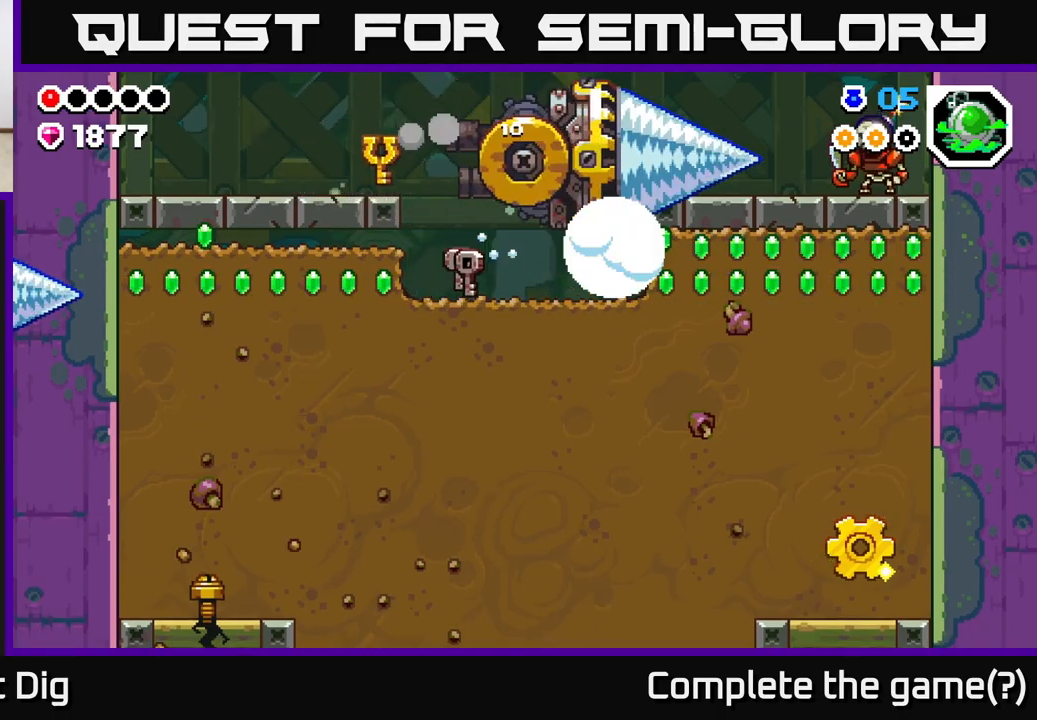
{"buttons": ["A"], "left_stick": "left", "right_stick": "center", "events": [[17, "left_stick", "right"], [167, "left_stick", "center"], [217, "left_stick", "left"], [350, "A", "down"]]}
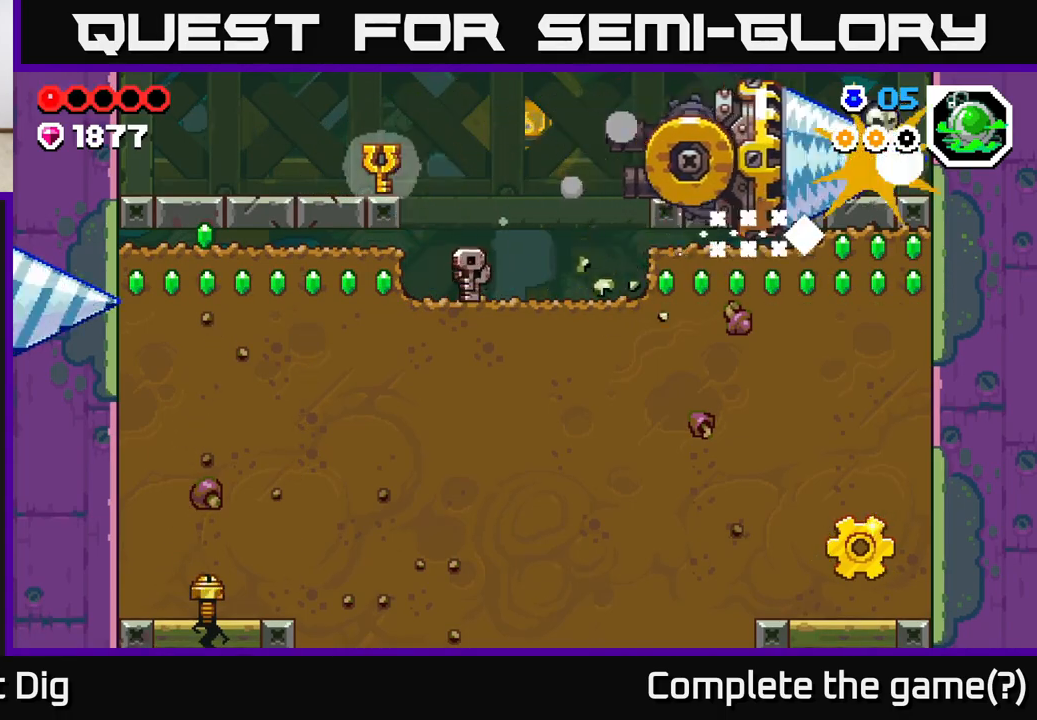
{"buttons": [], "left_stick": "right", "right_stick": "center", "events": [[67, "A", "up"], [300, "left_stick", "center"], [483, "left_stick", "right"]]}
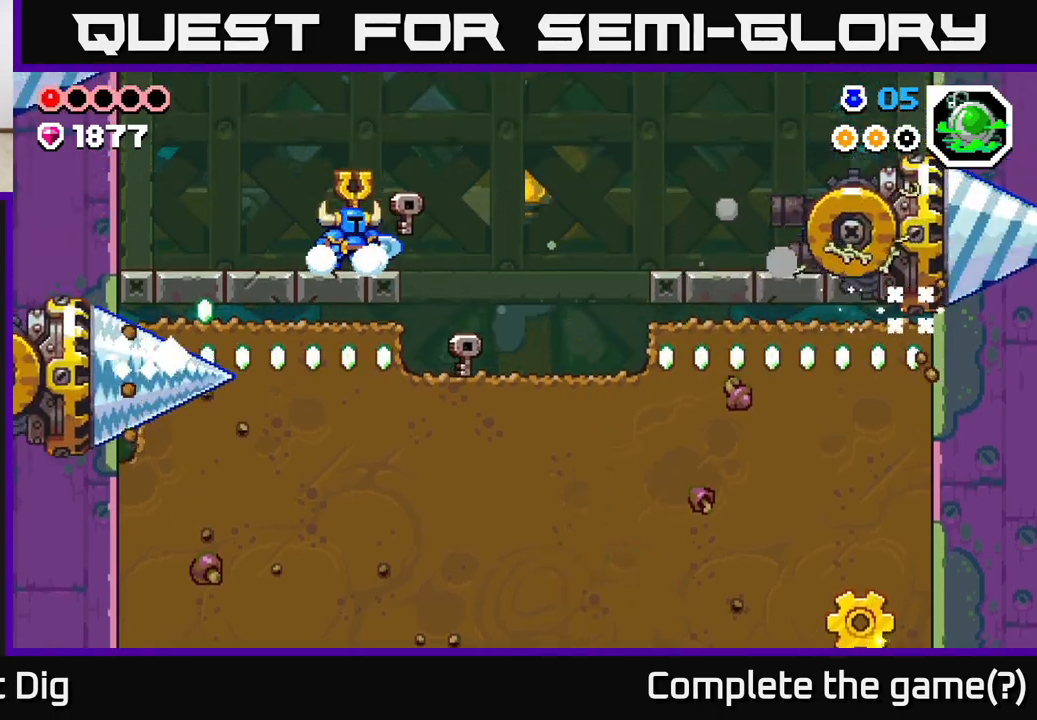
{"buttons": ["A"], "left_stick": "left", "right_stick": "center", "events": [[83, "left_stick", "center"], [367, "left_stick", "left"], [400, "A", "down"]]}
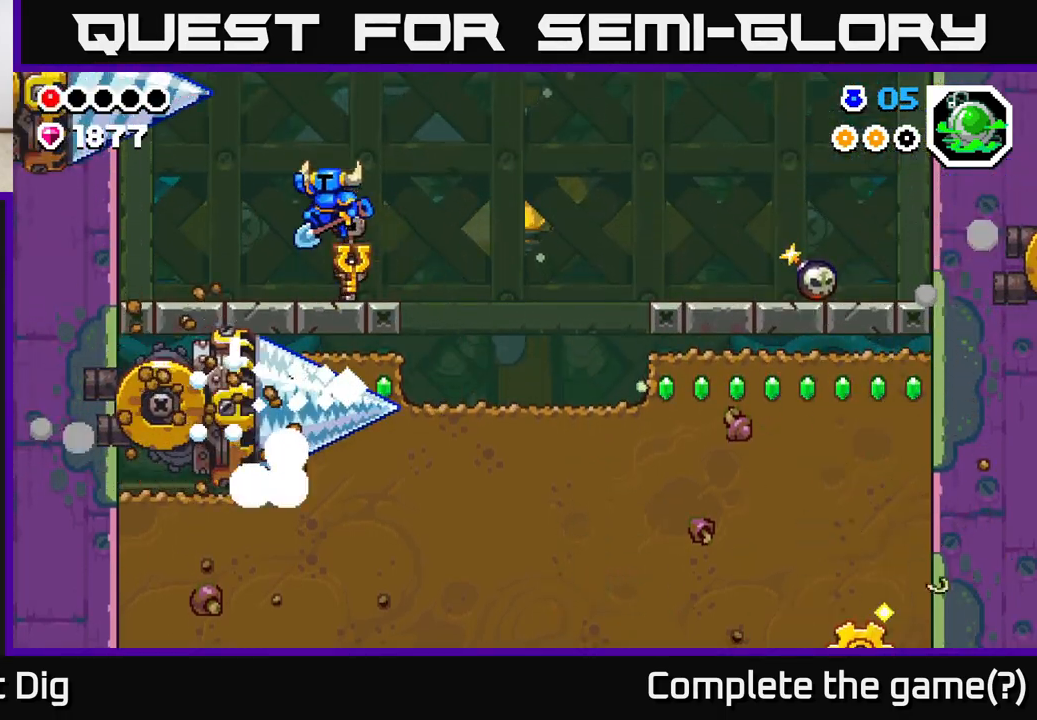
{"buttons": [], "left_stick": "right", "right_stick": "center", "events": [[117, "A", "up"], [183, "left_stick", "right"]]}
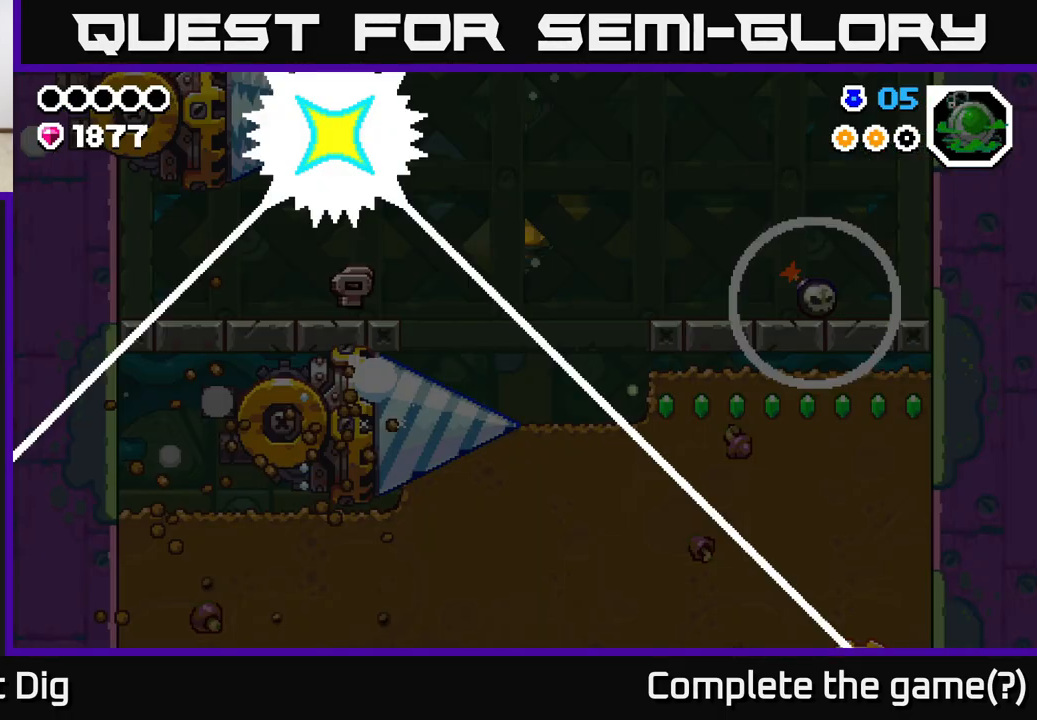
{"buttons": [], "left_stick": "center", "right_stick": "center", "events": [[117, "left_stick", "center"]]}